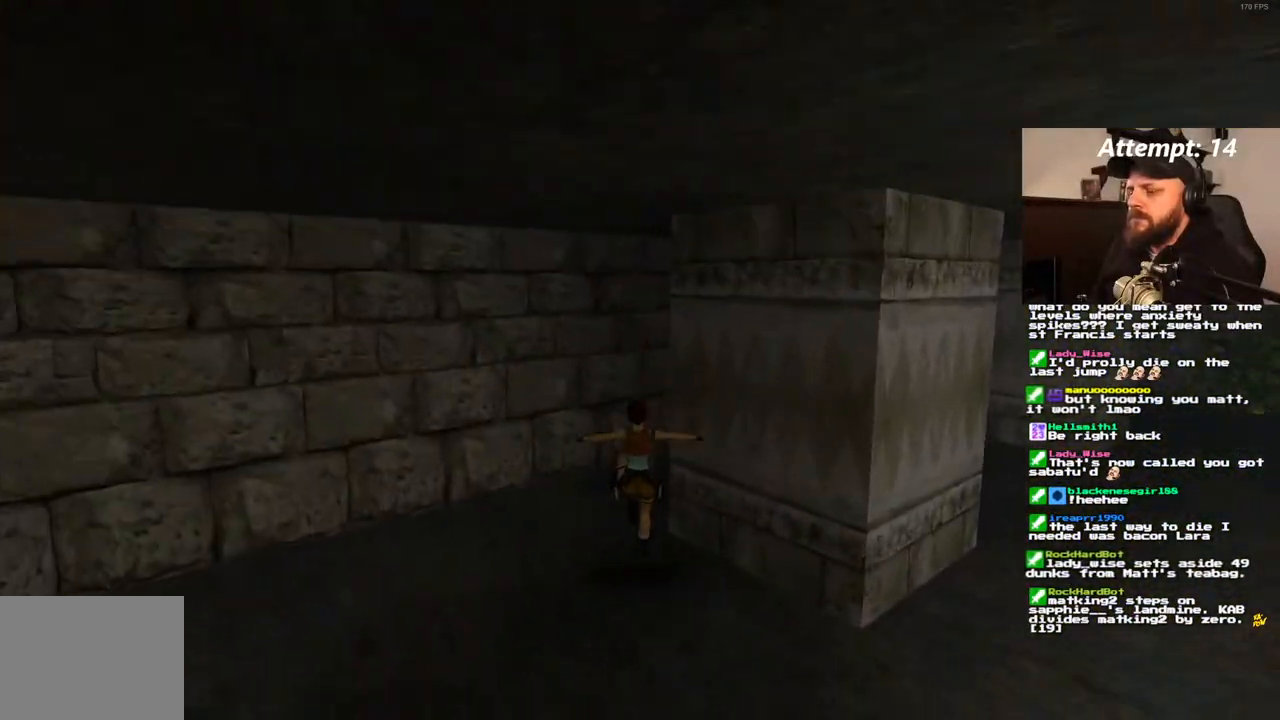
Gameplay with a controller (PlayStation layout); each line is a JSON object with the inputs held at the frame after it. "events" lists button and stick changes between this image and that frame as [ms after this image, input, new state], when the widget could be followed in between. Not read: CROSS L3 R3.
{"buttons": ["DPAD_UP", "DPAD_RIGHT"], "left_stick": "center", "right_stick": "center", "events": [[267, "DPAD_RIGHT", "down"]]}
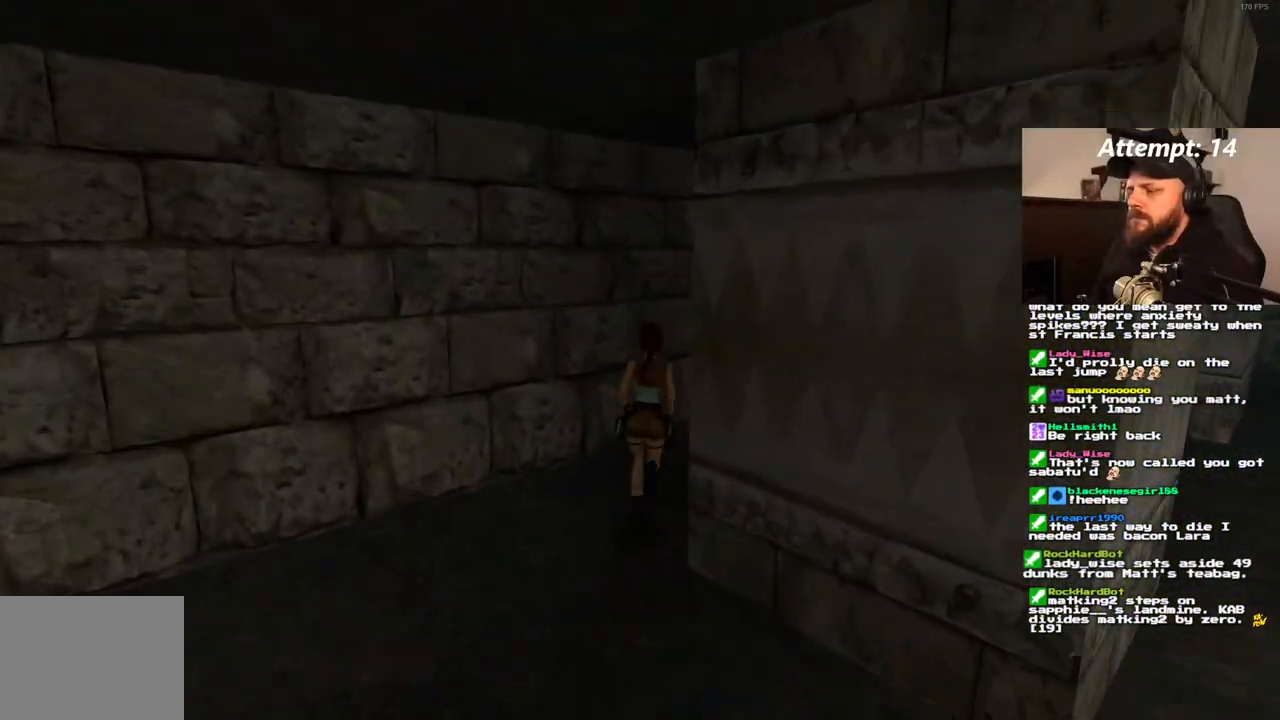
{"buttons": ["DPAD_UP"], "left_stick": "center", "right_stick": "center", "events": [[350, "DPAD_RIGHT", "up"]]}
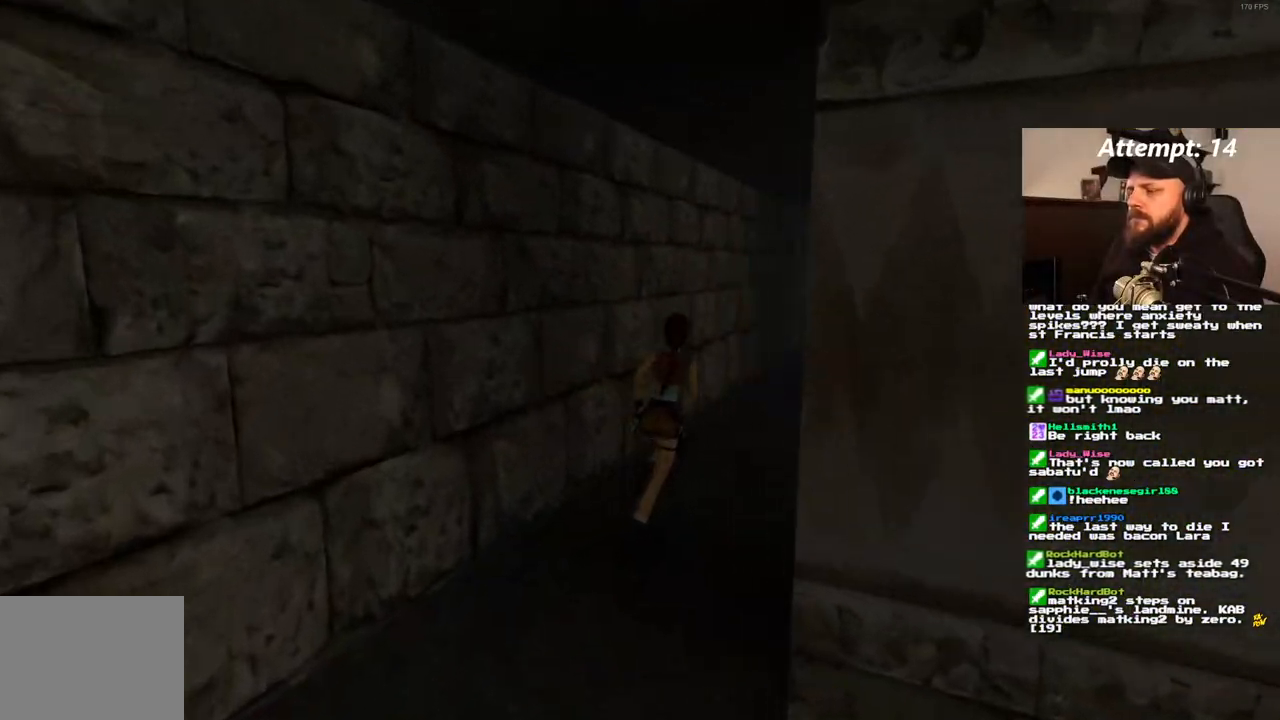
{"buttons": ["DPAD_UP"], "left_stick": "center", "right_stick": "center", "events": [[200, "DPAD_RIGHT", "down"], [467, "DPAD_RIGHT", "up"]]}
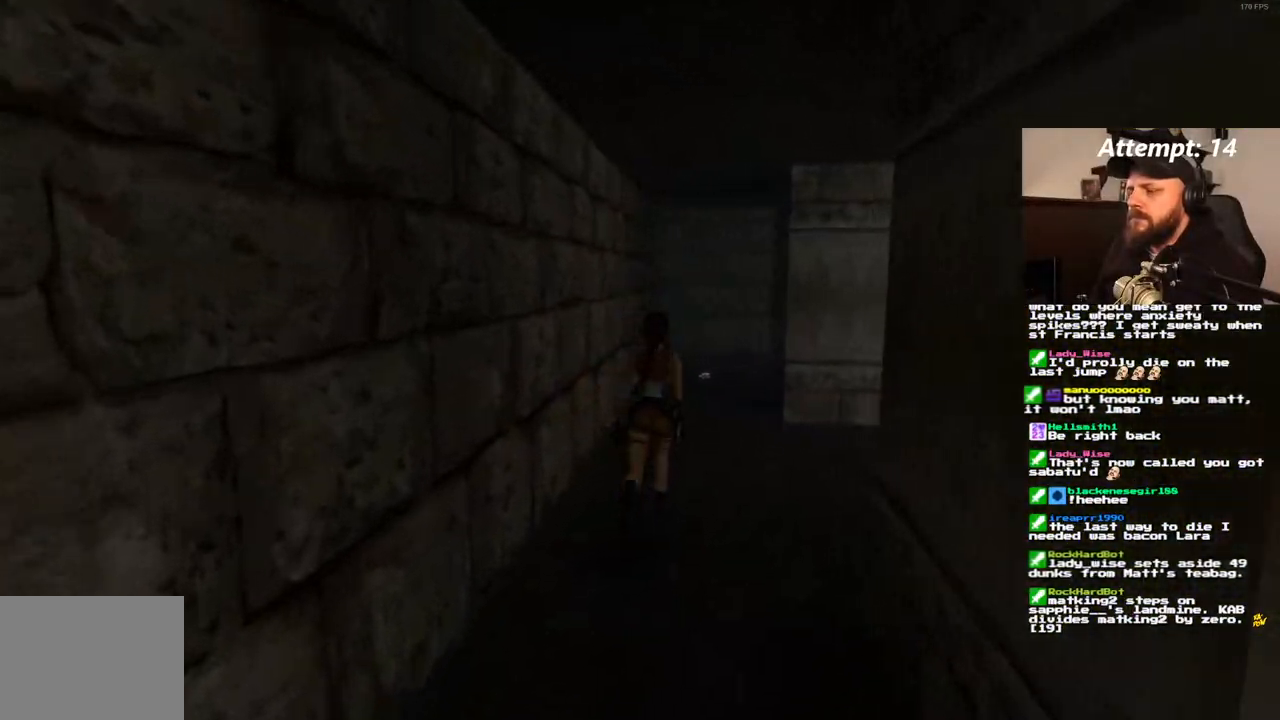
{"buttons": ["DPAD_UP"], "left_stick": "center", "right_stick": "center", "events": [[83, "SQUARE", "down"], [433, "SQUARE", "up"]]}
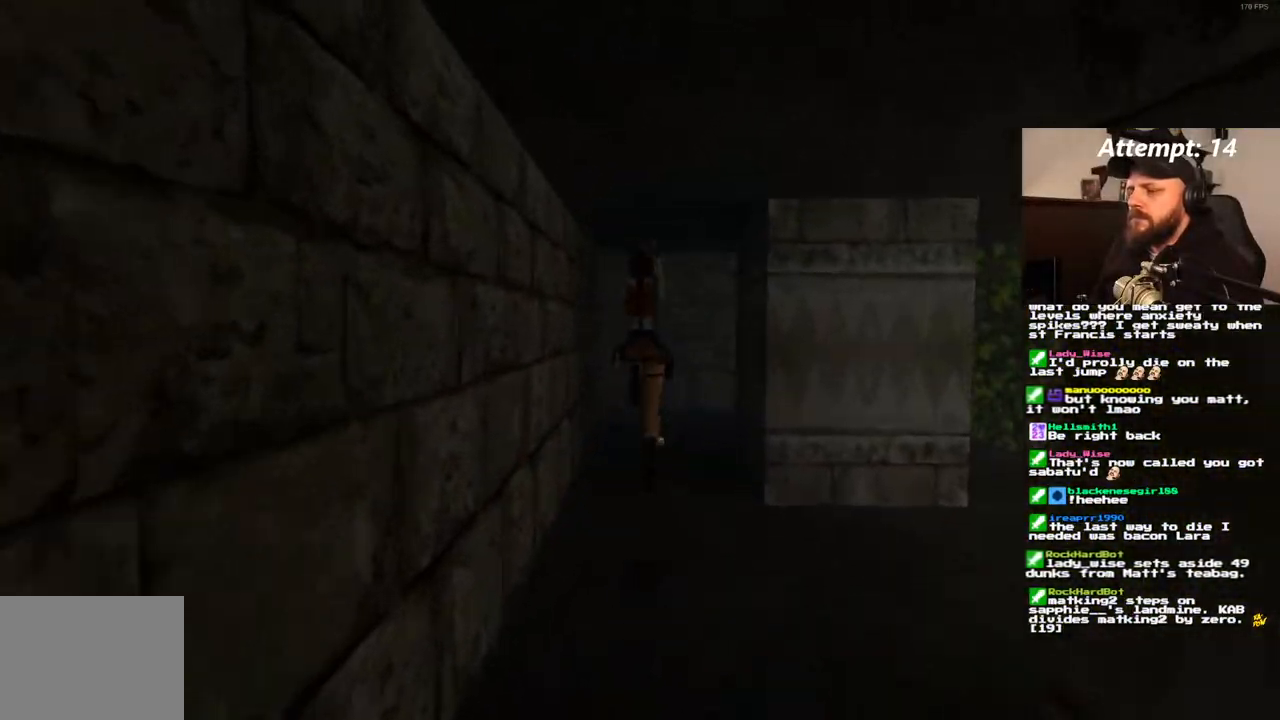
{"buttons": ["DPAD_LEFT"], "left_stick": "center", "right_stick": "center", "events": [[17, "DPAD_UP", "up"], [367, "DPAD_LEFT", "down"]]}
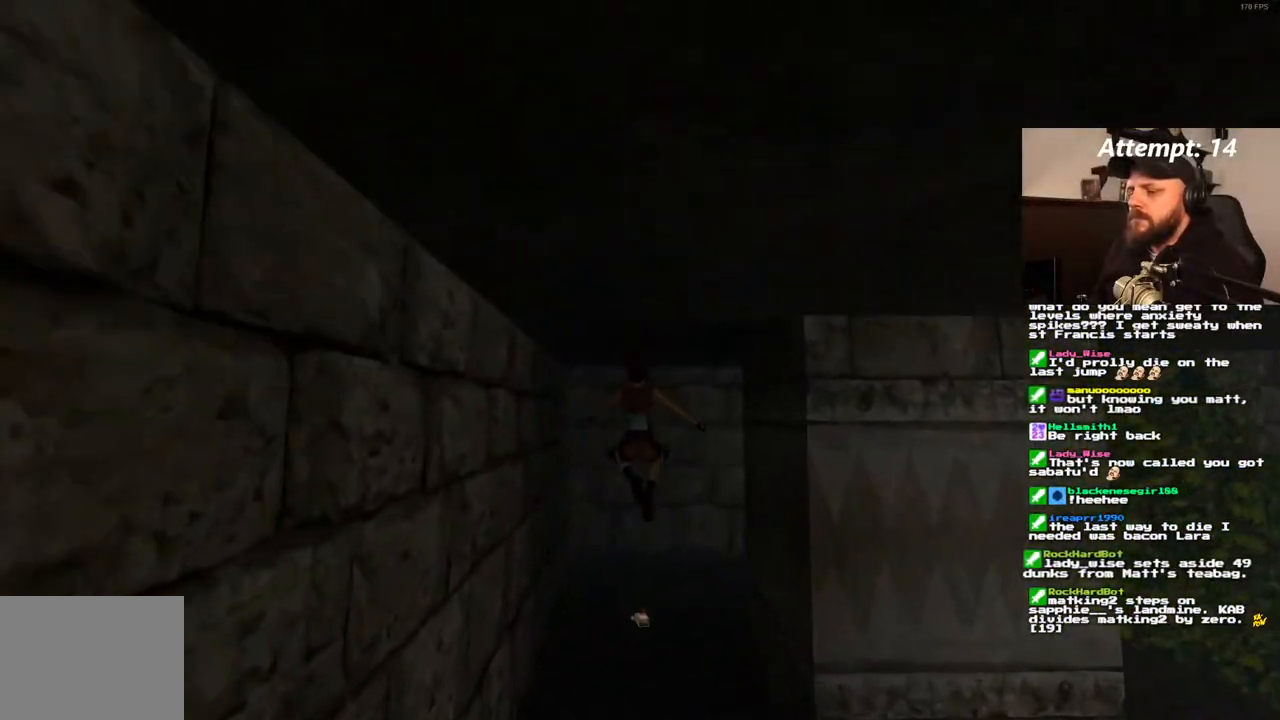
{"buttons": [], "left_stick": "center", "right_stick": "center", "events": [[17, "DPAD_LEFT", "up"]]}
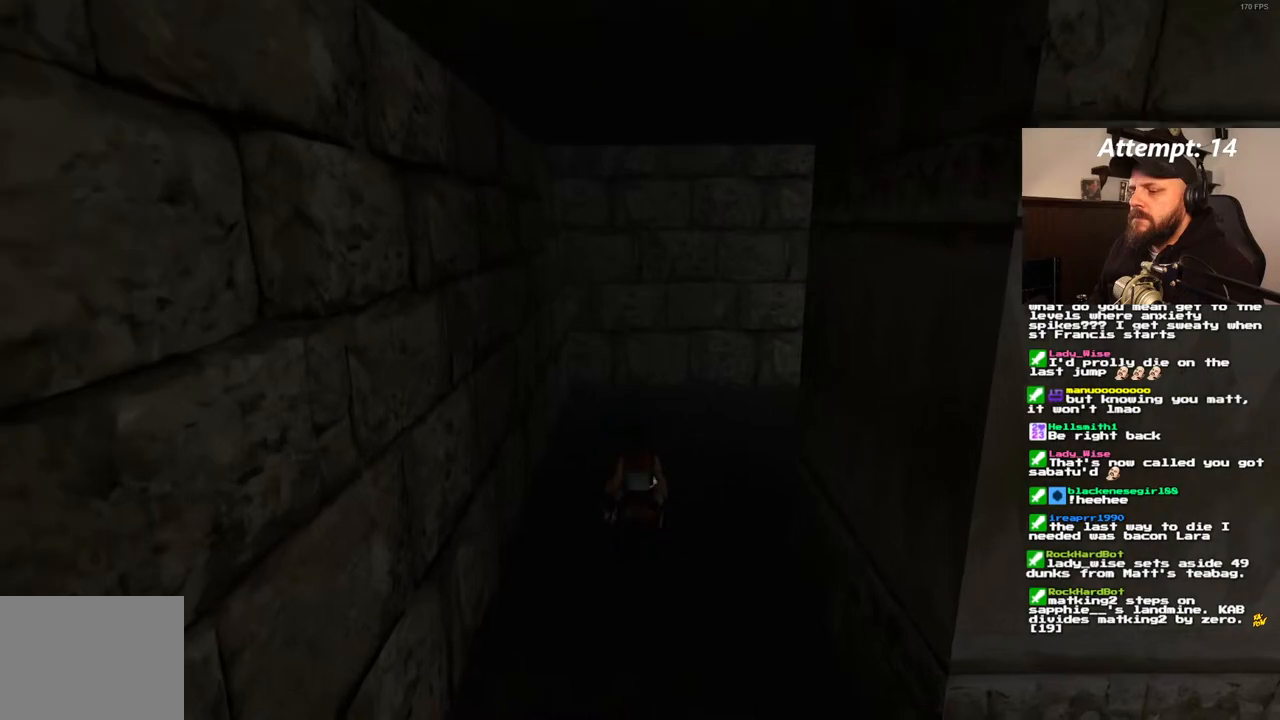
{"buttons": ["DPAD_UP"], "left_stick": "center", "right_stick": "center", "events": [[433, "DPAD_UP", "down"]]}
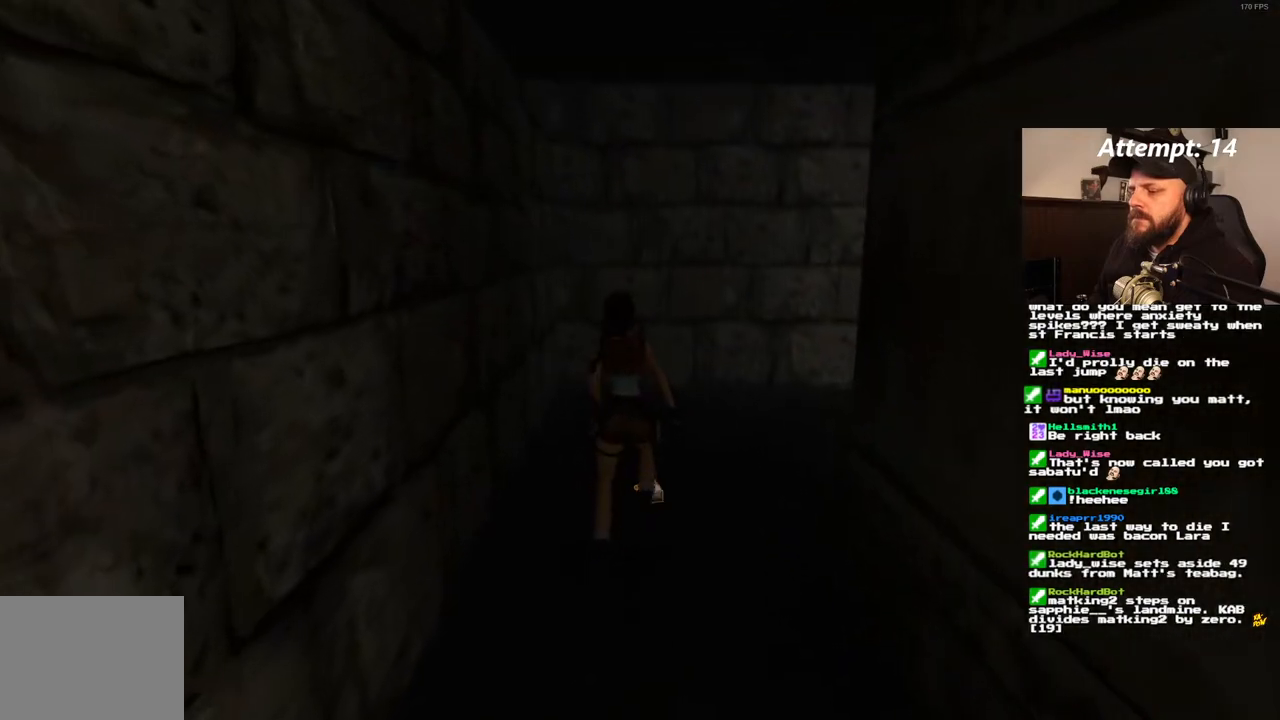
{"buttons": [], "left_stick": "center", "right_stick": "center", "events": [[17, "DPAD_UP", "up"]]}
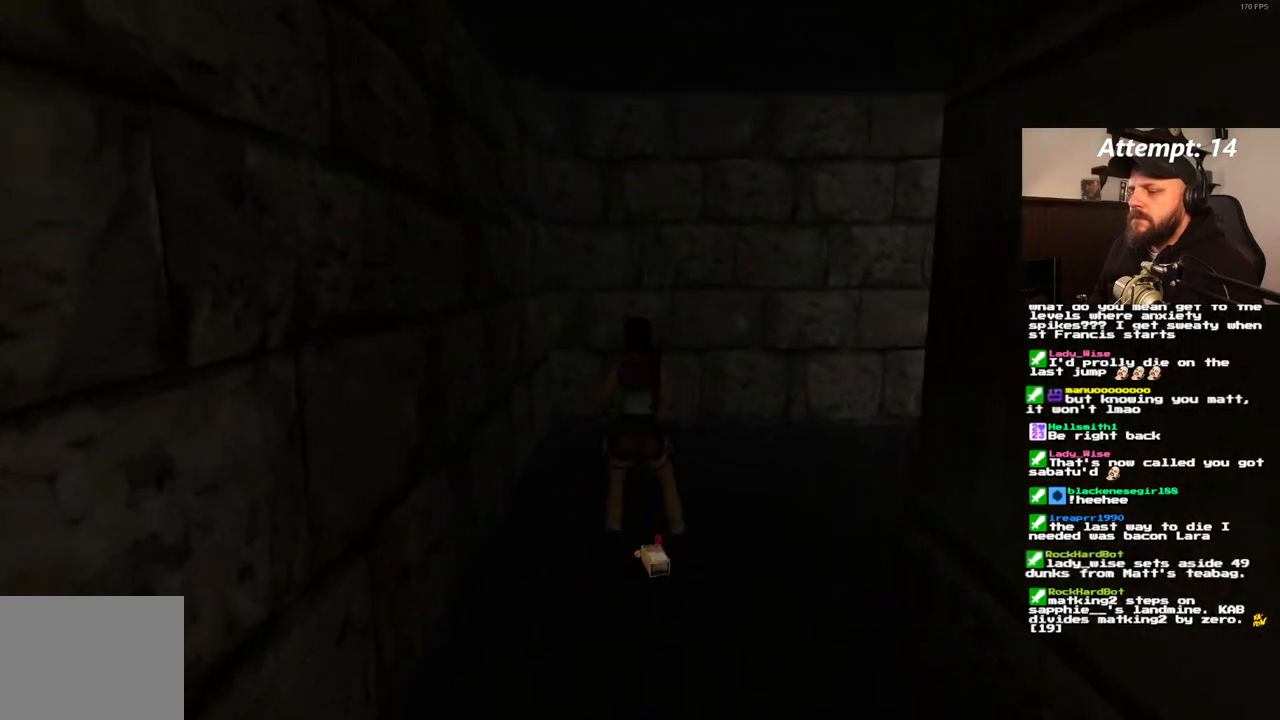
{"buttons": [], "left_stick": "center", "right_stick": "center", "events": []}
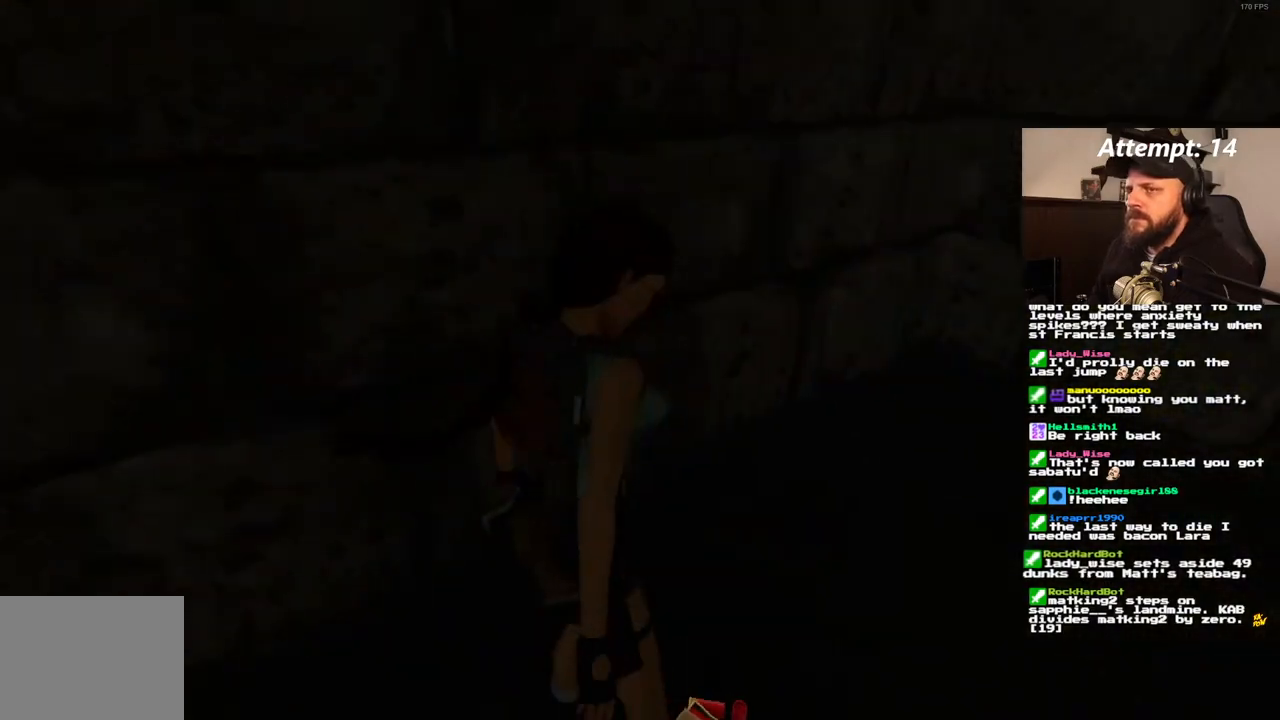
{"buttons": [], "left_stick": "center", "right_stick": "center", "events": []}
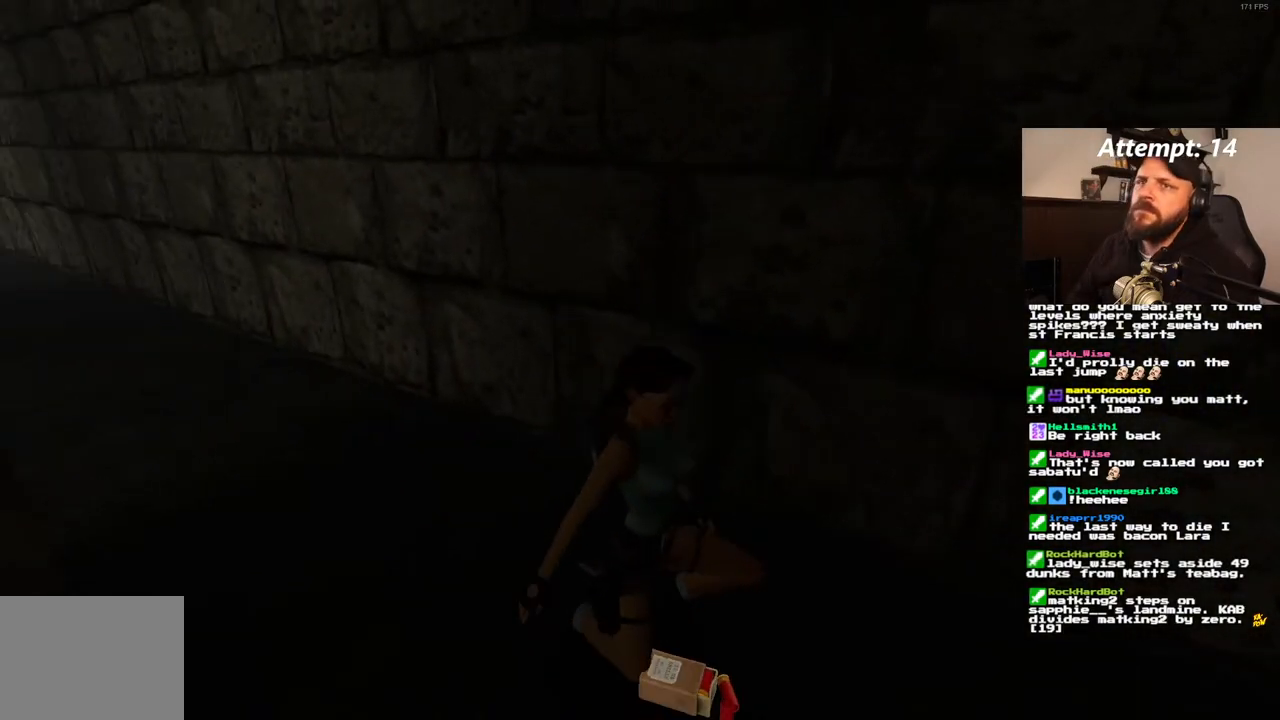
{"buttons": [], "left_stick": "center", "right_stick": "center", "events": []}
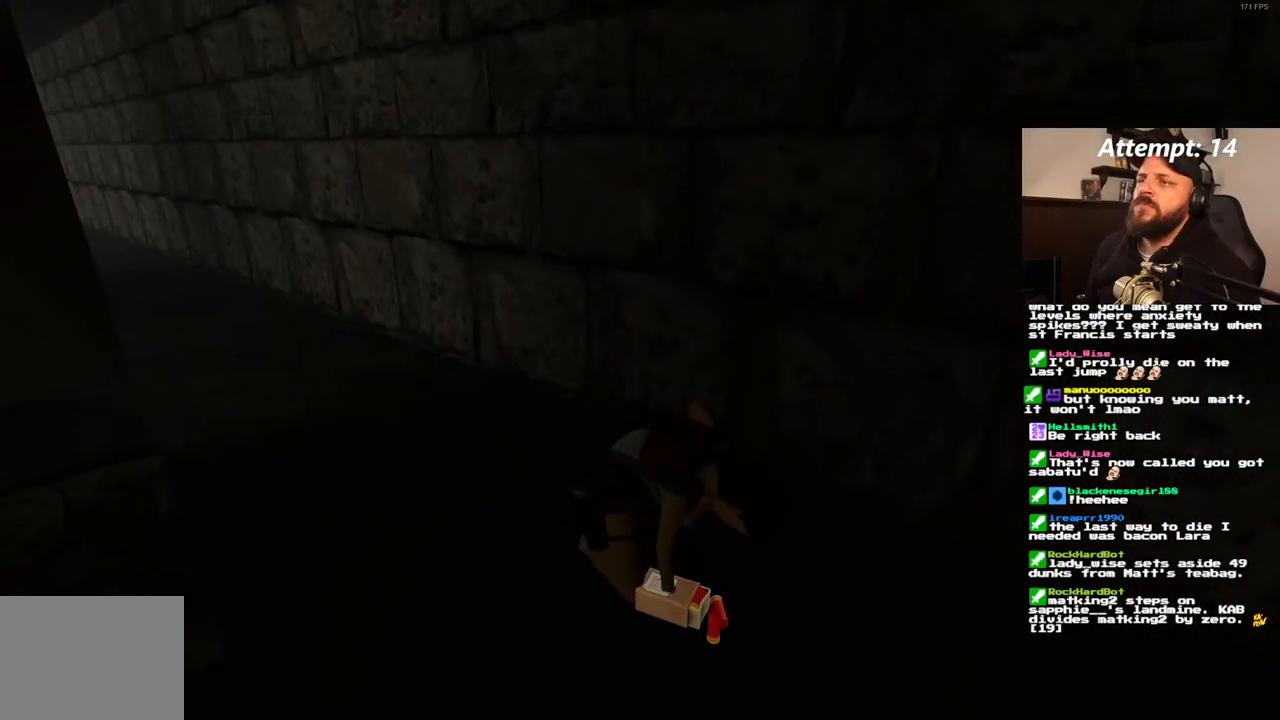
{"buttons": ["DPAD_RIGHT"], "left_stick": "center", "right_stick": "center", "events": [[383, "DPAD_RIGHT", "down"]]}
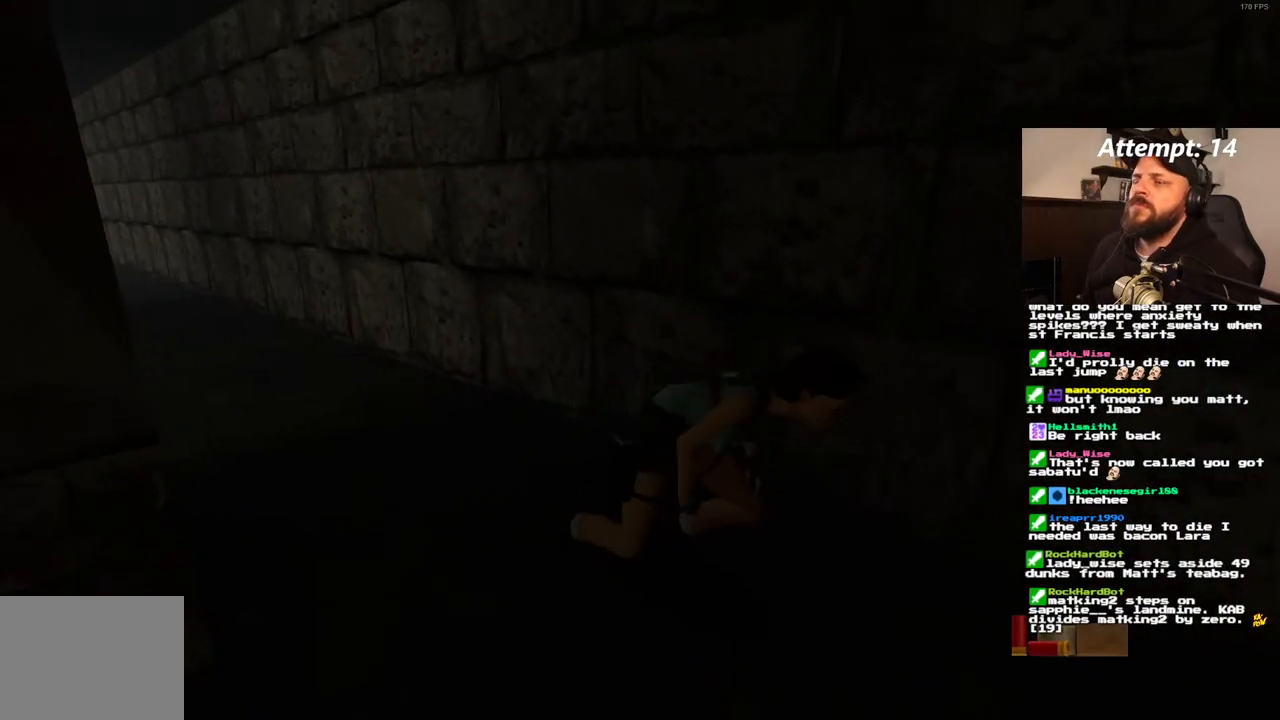
{"buttons": ["DPAD_RIGHT"], "left_stick": "center", "right_stick": "center", "events": []}
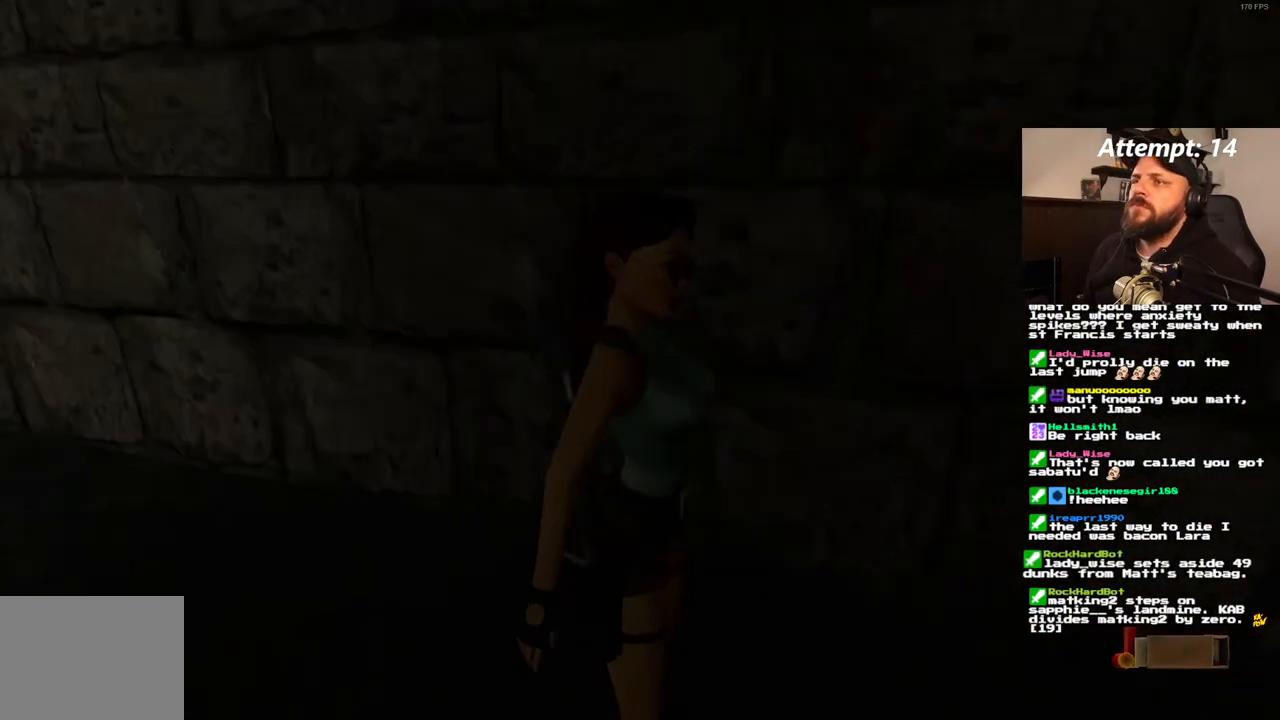
{"buttons": ["DPAD_UP", "DPAD_RIGHT"], "left_stick": "center", "right_stick": "center", "events": [[333, "DPAD_UP", "down"]]}
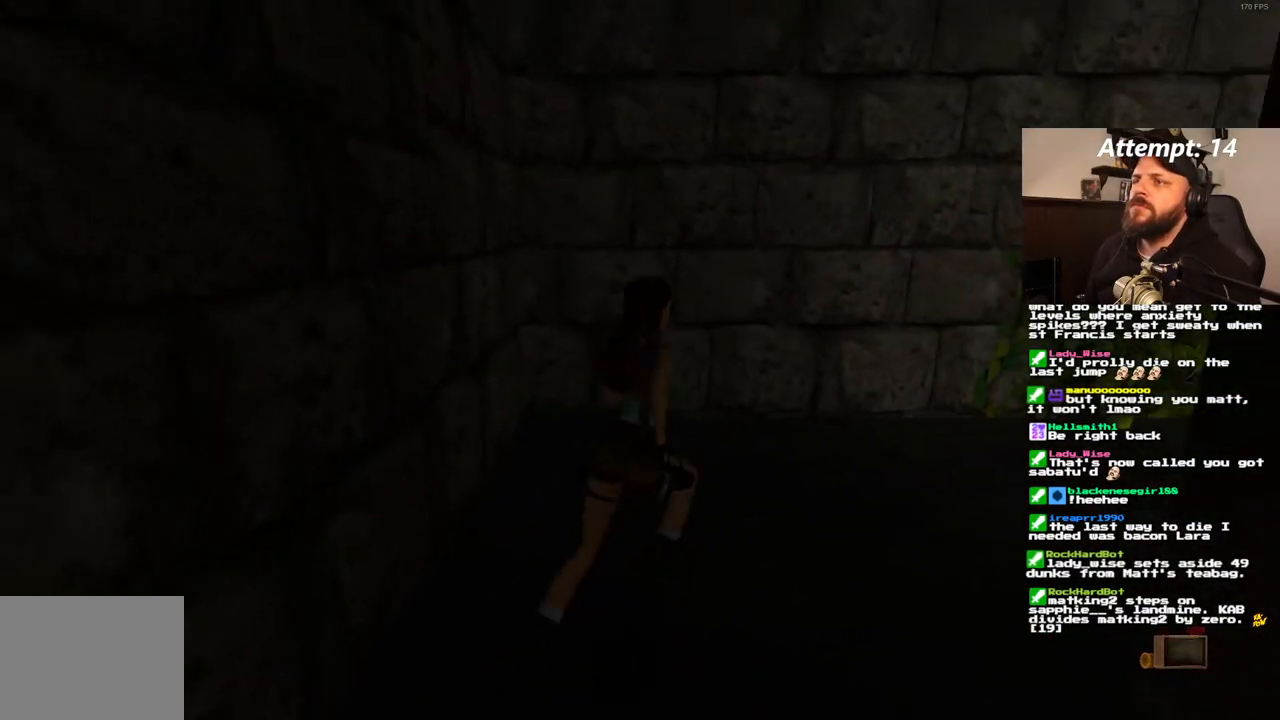
{"buttons": ["DPAD_UP"], "left_stick": "center", "right_stick": "center", "events": [[250, "DPAD_RIGHT", "up"]]}
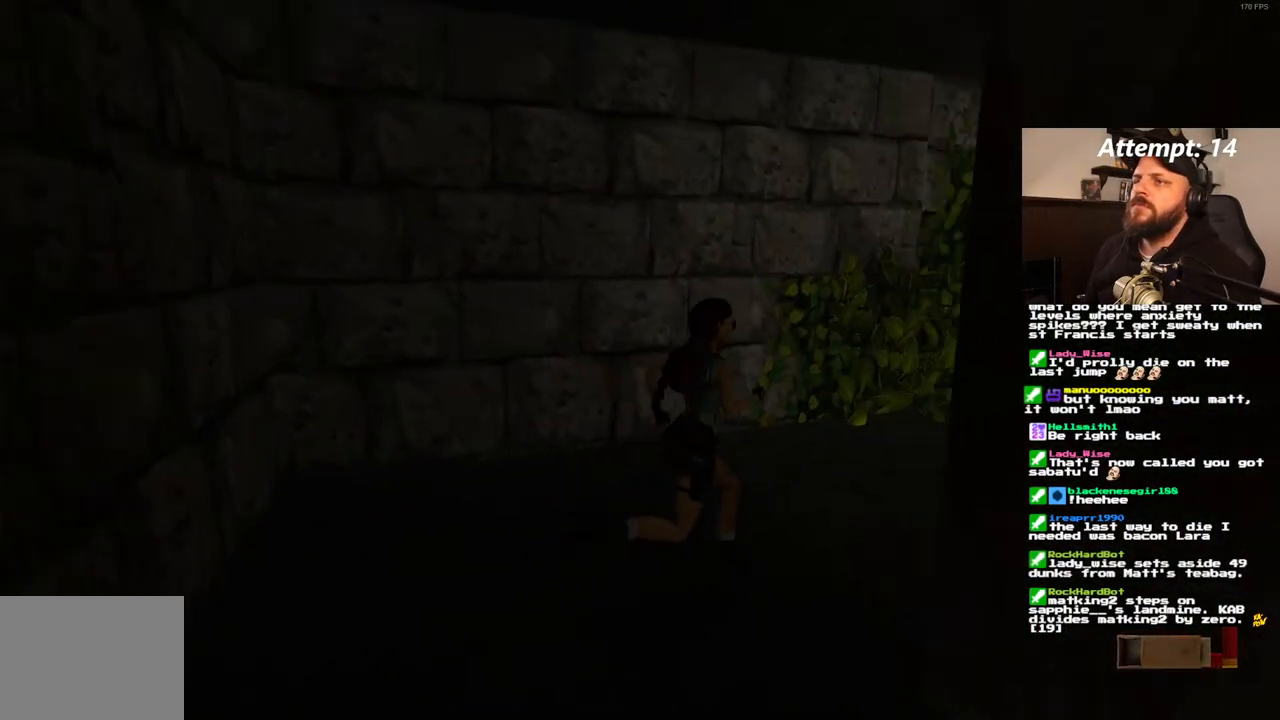
{"buttons": ["DPAD_UP"], "left_stick": "center", "right_stick": "center", "events": [[167, "DPAD_RIGHT", "down"], [417, "DPAD_RIGHT", "up"]]}
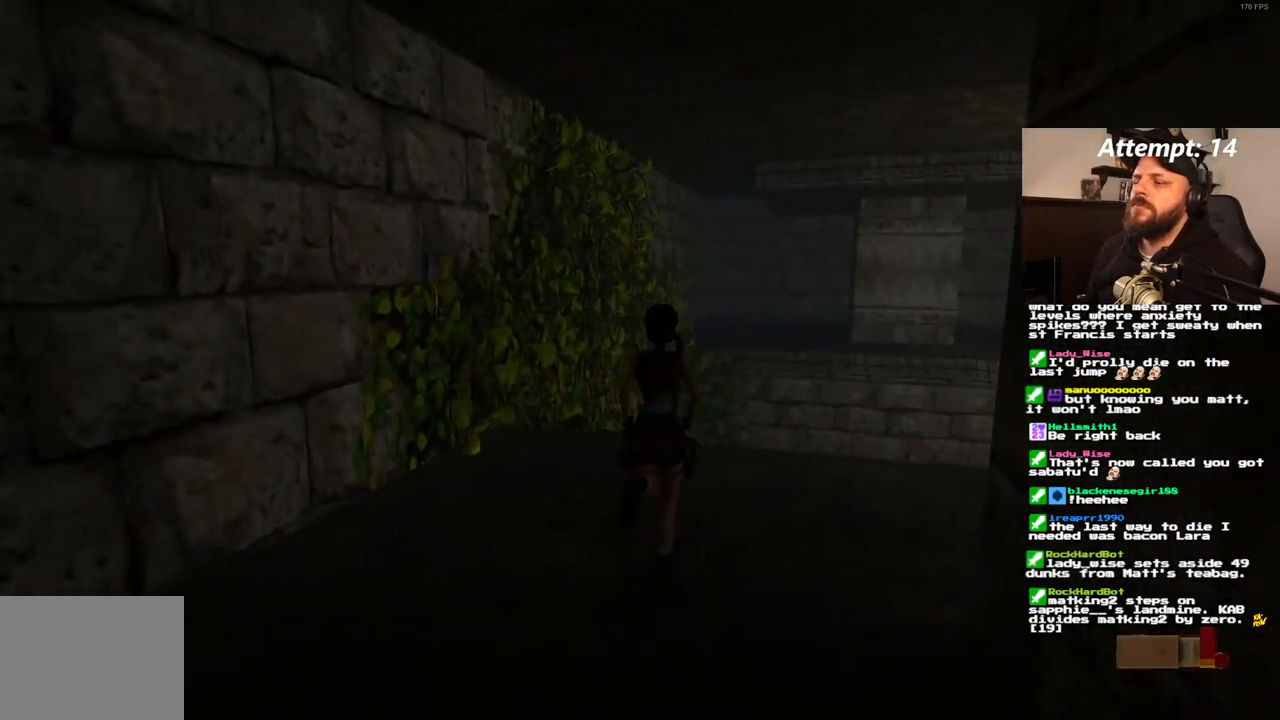
{"buttons": ["DPAD_UP"], "left_stick": "center", "right_stick": "center", "events": [[133, "DPAD_LEFT", "down"], [433, "DPAD_LEFT", "up"]]}
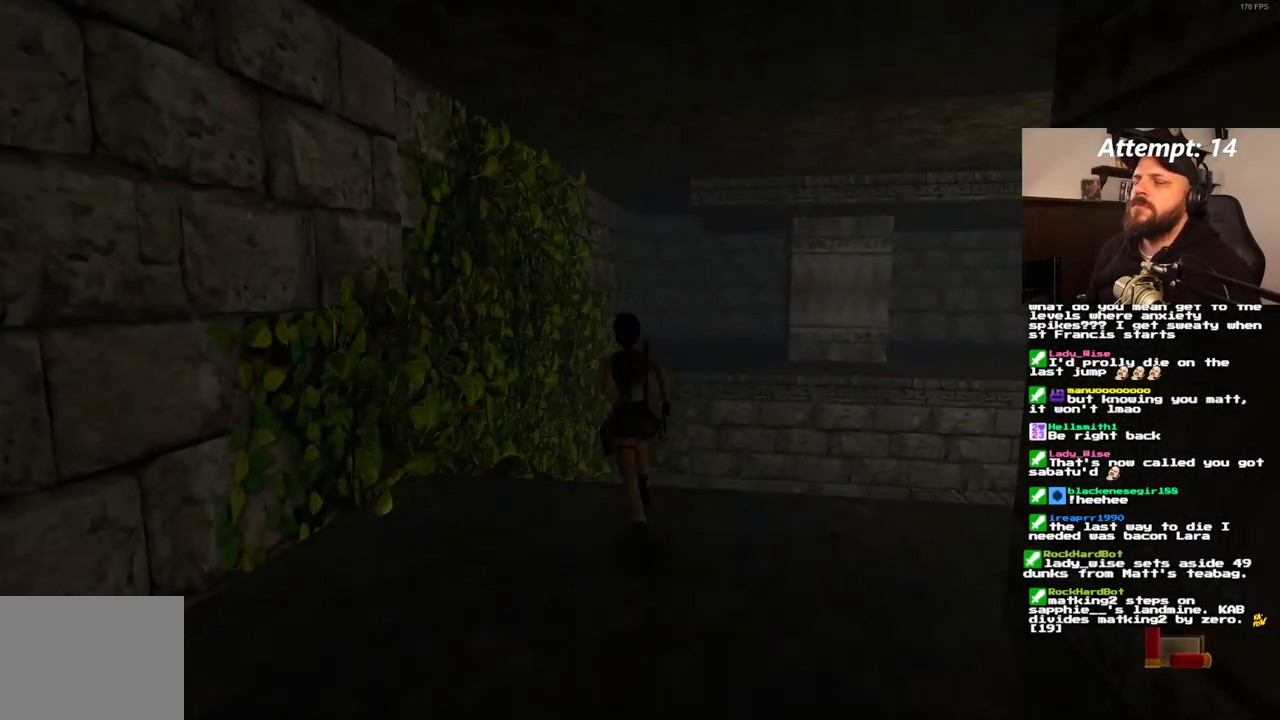
{"buttons": ["DPAD_UP"], "left_stick": "center", "right_stick": "center", "events": []}
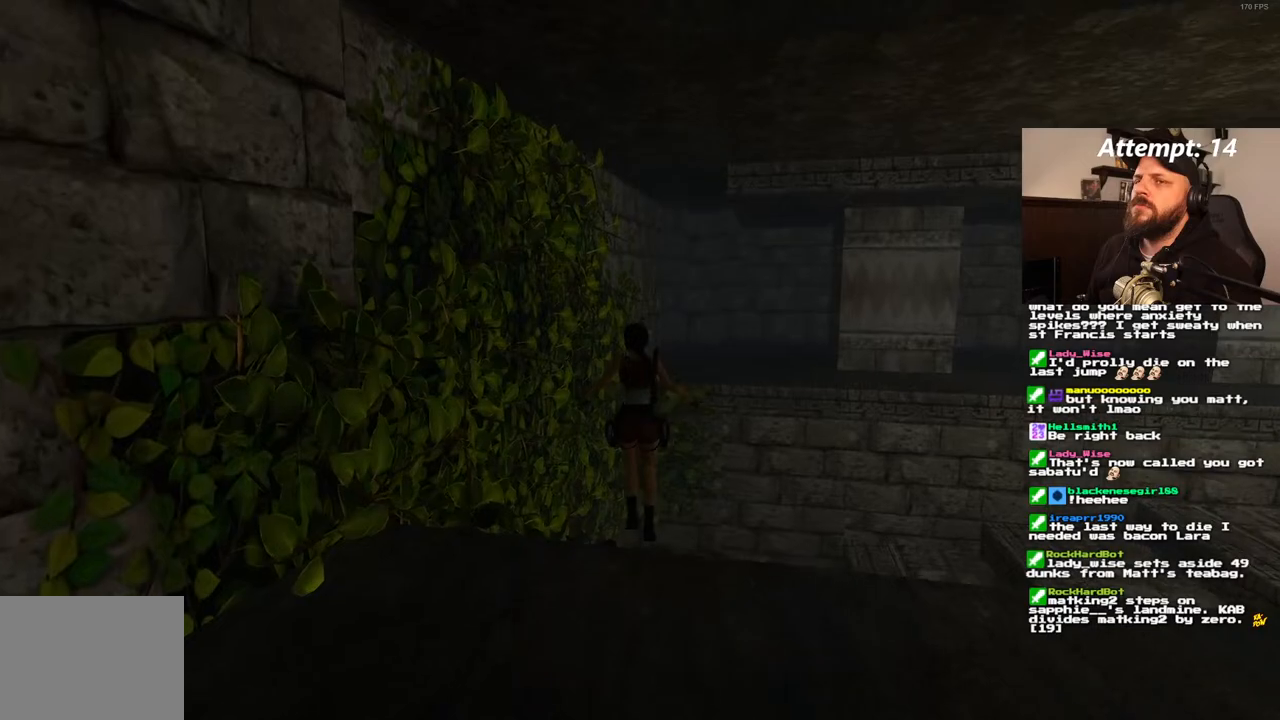
{"buttons": ["SQUARE"], "left_stick": "center", "right_stick": "center", "events": [[150, "DPAD_UP", "up"], [483, "SQUARE", "down"]]}
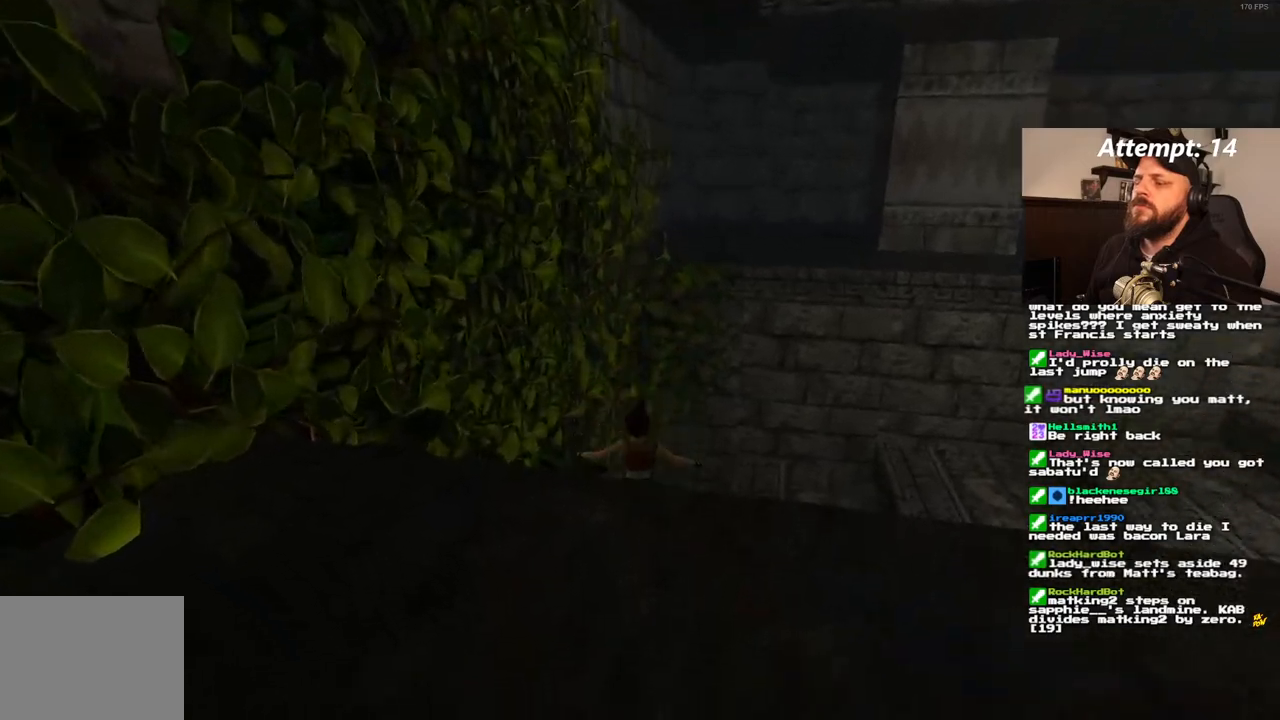
{"buttons": ["DPAD_UP"], "left_stick": "center", "right_stick": "center", "events": [[83, "SQUARE", "up"], [417, "DPAD_UP", "down"]]}
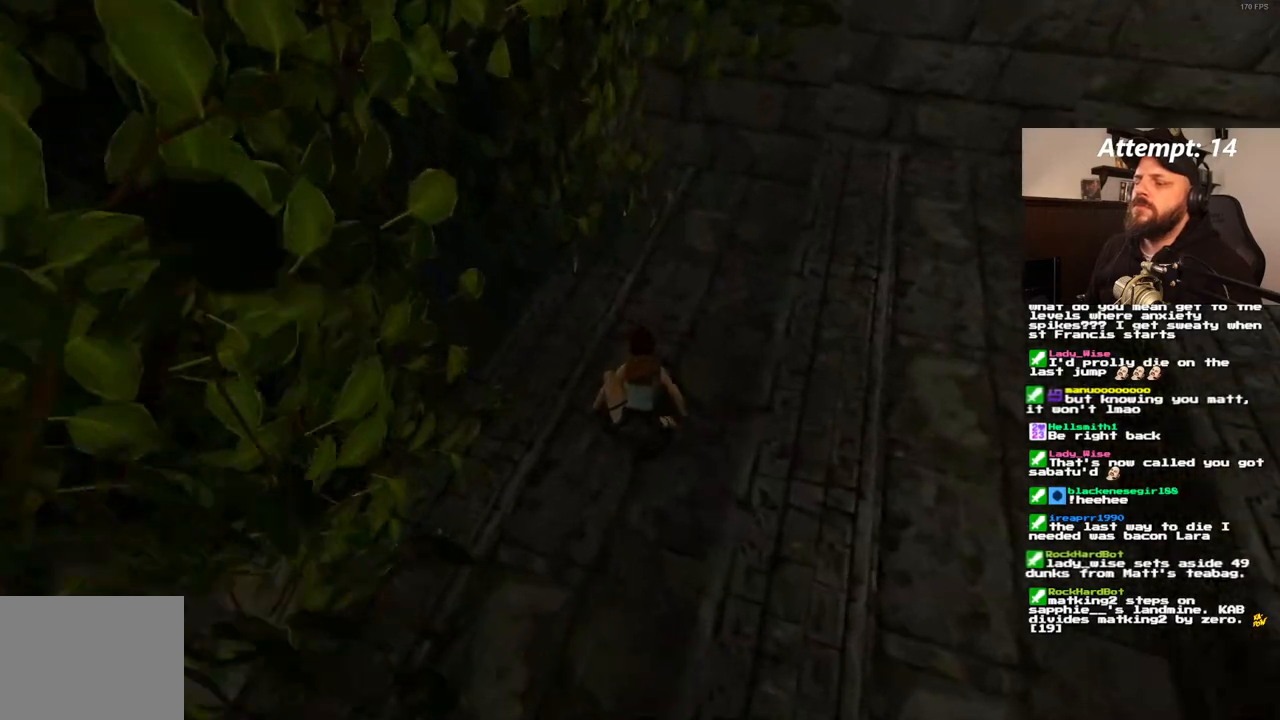
{"buttons": ["DPAD_UP", "DPAD_LEFT"], "left_stick": "center", "right_stick": "center", "events": [[250, "DPAD_LEFT", "down"]]}
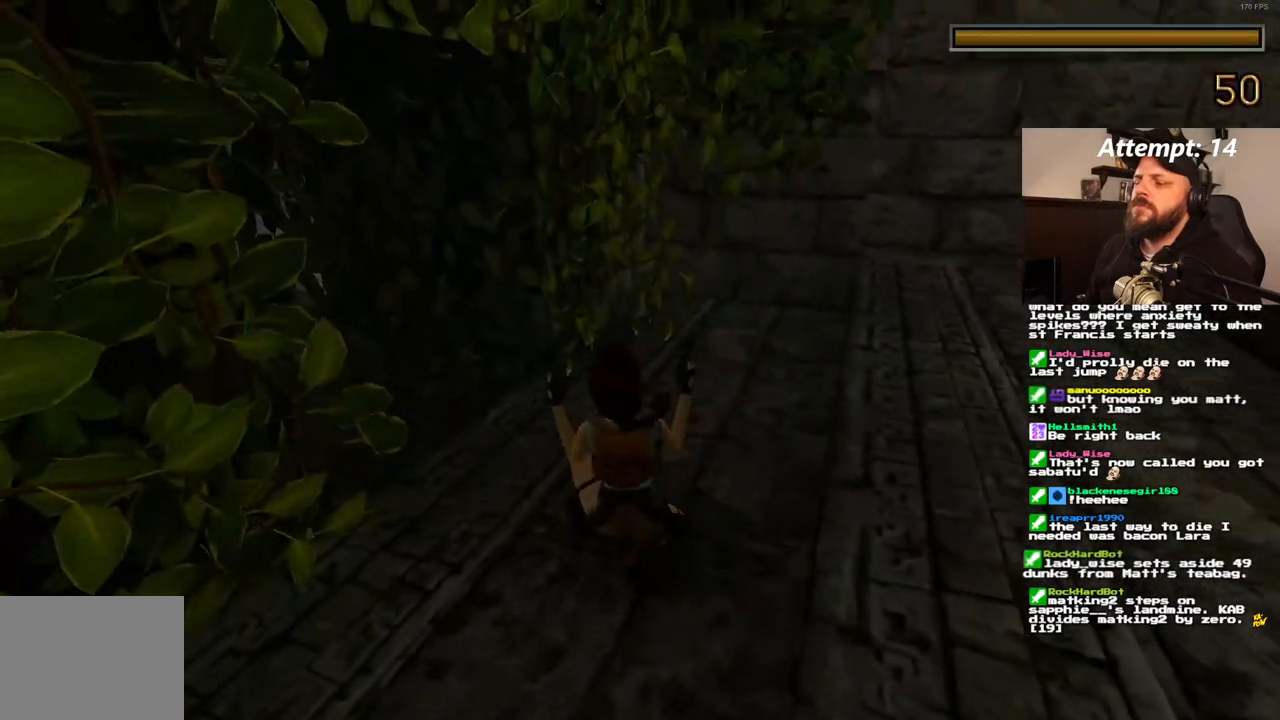
{"buttons": ["DPAD_UP"], "left_stick": "center", "right_stick": "center", "events": [[333, "DPAD_LEFT", "up"]]}
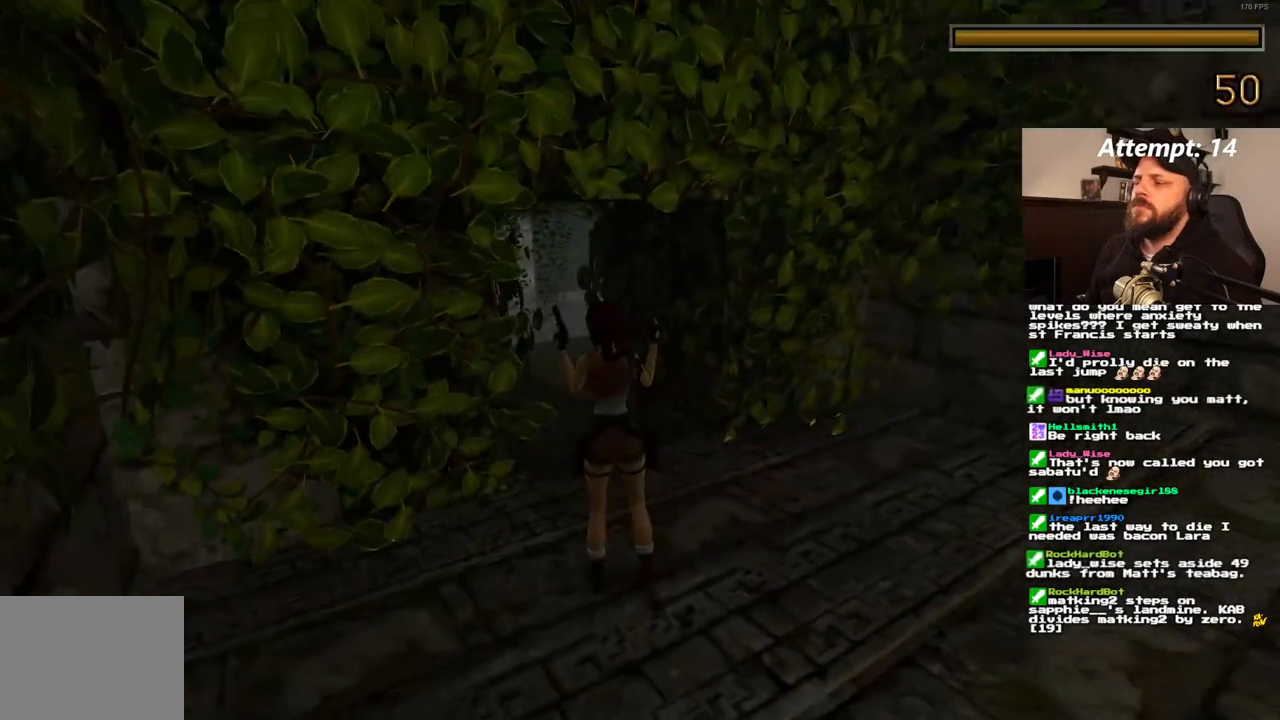
{"buttons": ["DPAD_UP"], "left_stick": "center", "right_stick": "center", "events": []}
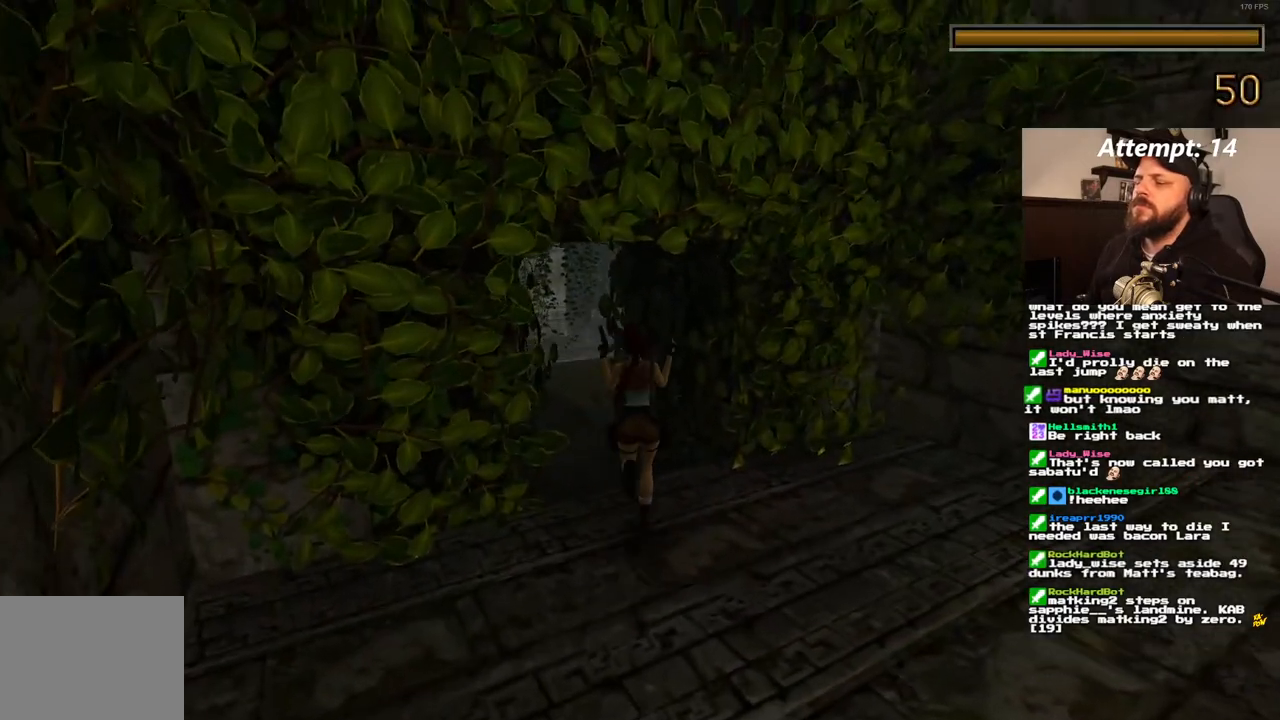
{"buttons": ["DPAD_UP"], "left_stick": "center", "right_stick": "center", "events": [[50, "DPAD_LEFT", "down"], [400, "DPAD_LEFT", "up"]]}
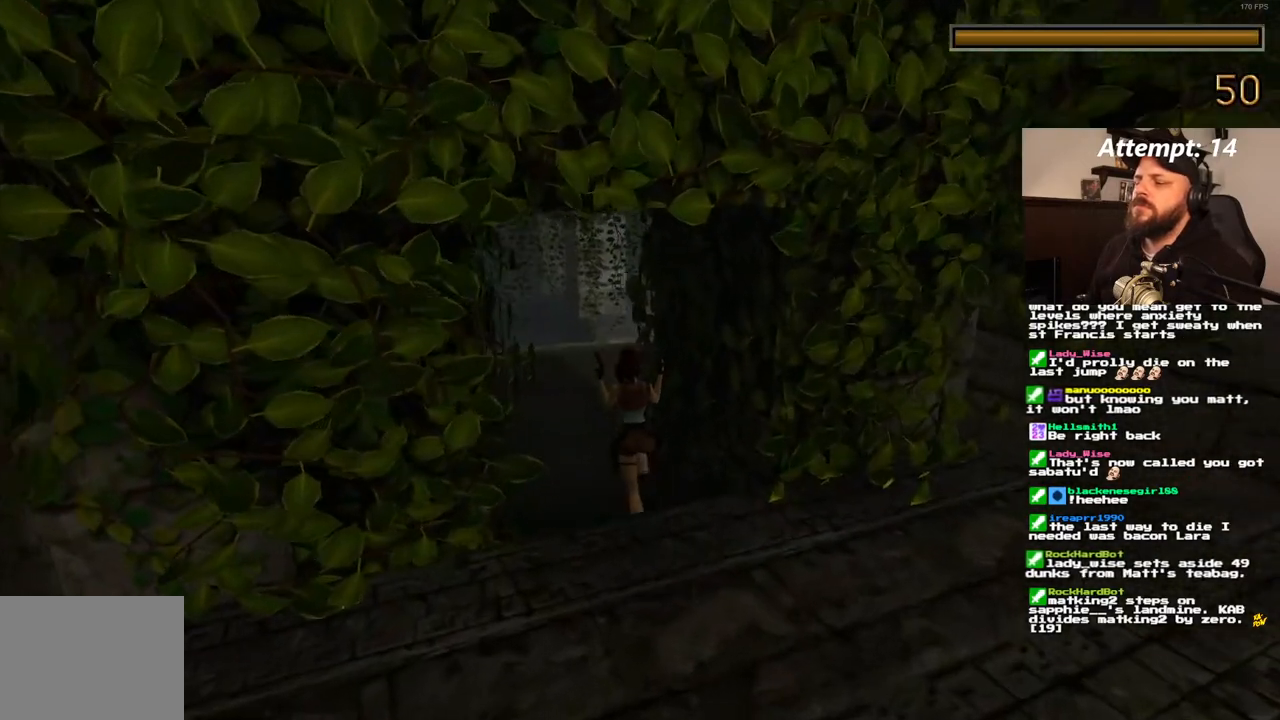
{"buttons": ["DPAD_UP"], "left_stick": "center", "right_stick": "center", "events": []}
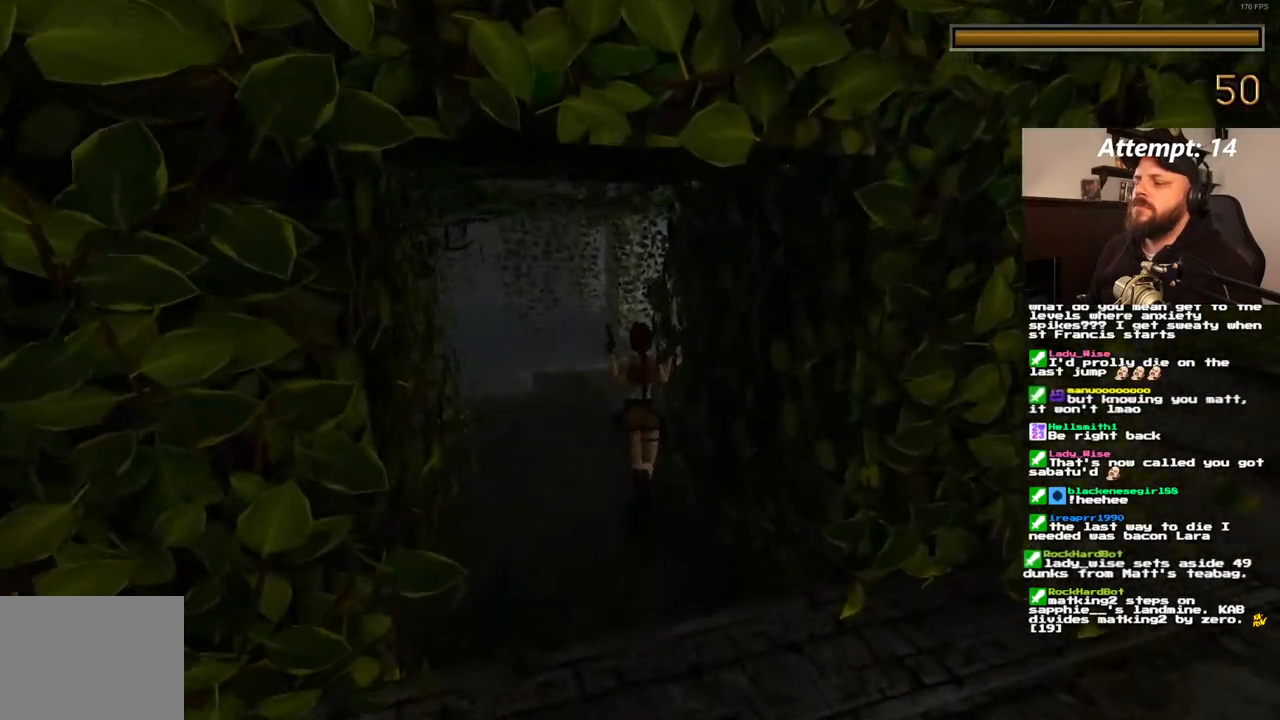
{"buttons": ["DPAD_UP"], "left_stick": "center", "right_stick": "center", "events": [[50, "DPAD_RIGHT", "down"], [450, "DPAD_RIGHT", "up"]]}
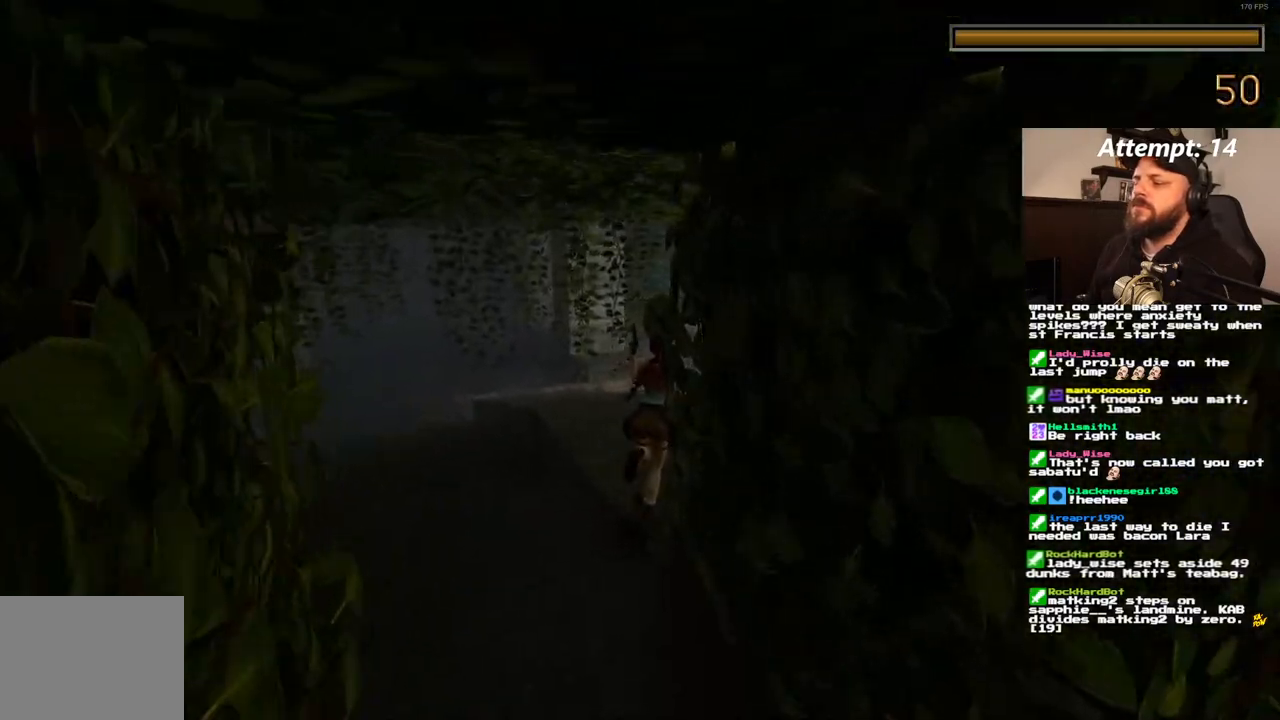
{"buttons": ["R1", "DPAD_UP", "DPAD_RIGHT"], "left_stick": "center", "right_stick": "center", "events": [[317, "R1", "down"], [483, "DPAD_RIGHT", "down"]]}